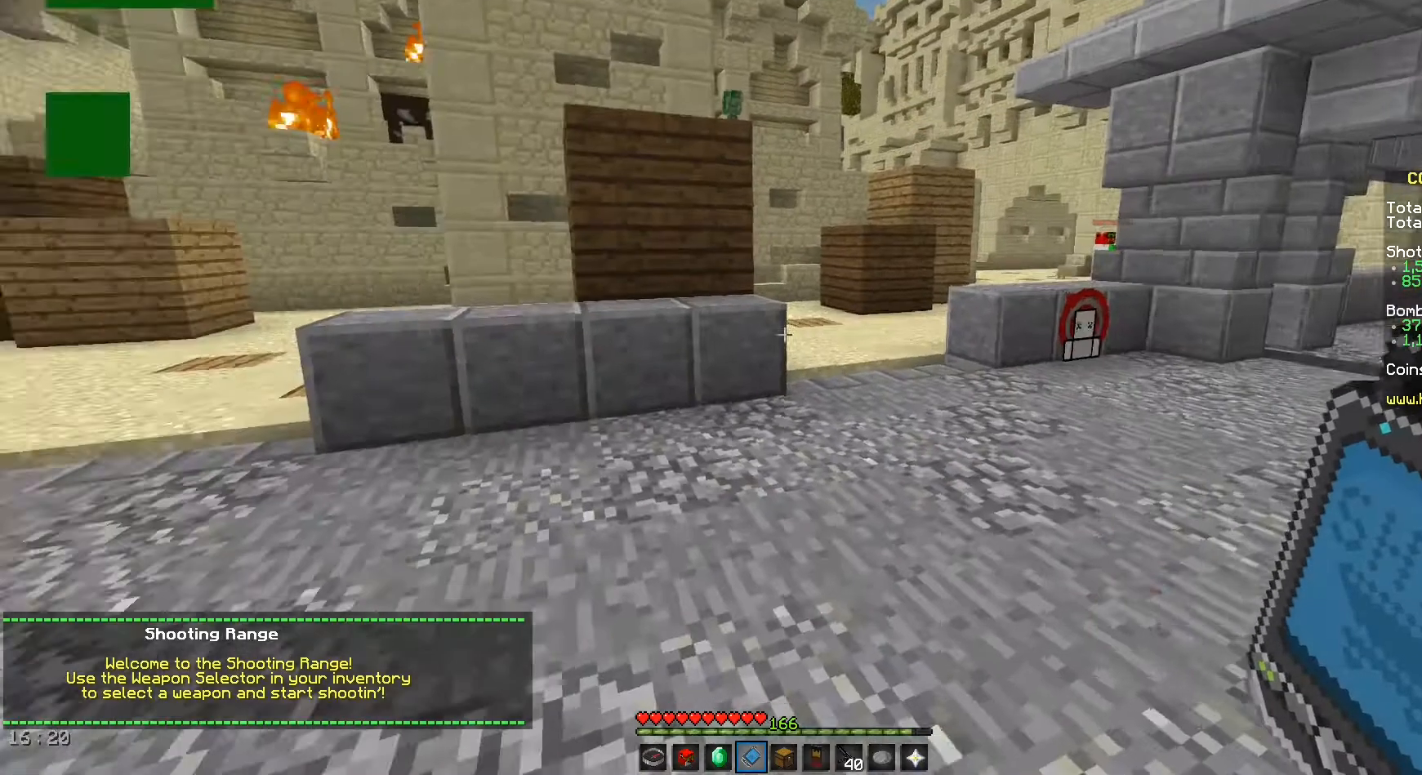
Gameplay with keyboard and mouse; each line is a JSON object with the keys and mouse buttons held at the frame after it. "events" lists presses ("down") and releases ("up") of "a", "d", "s", "space", "w", "mouse_left" and "mouse_right" between this image and that frame as [ms after this image, input, new state], when the widget could be followed in between. "mouse_left", "mouse_right" = the "left", "right" buttons of the "mouse" list. No other keys are recorded. Fast repeated clicks can show as one long hold. Mouse movement is not recorded.
{"keys": [], "mouse": [], "events": []}
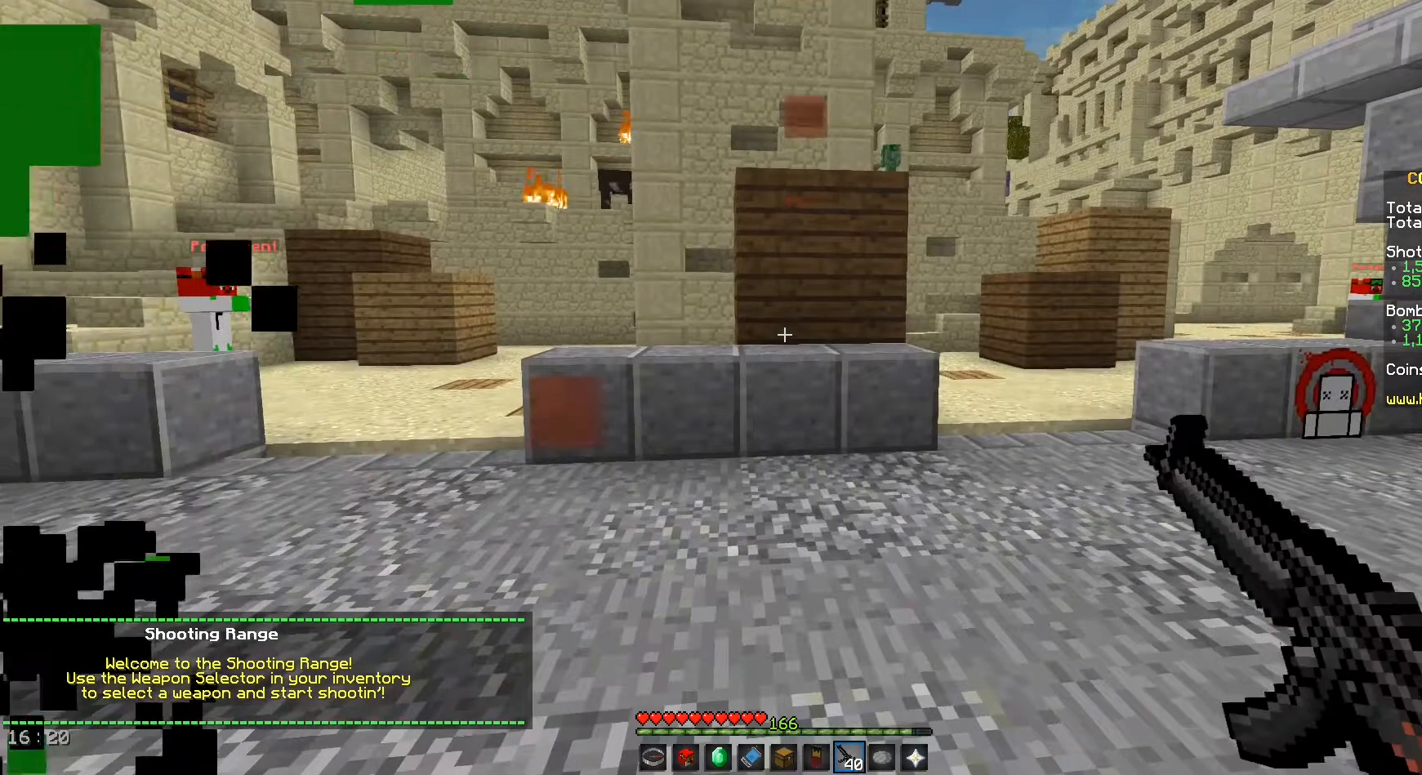
{"keys": ["a", "w"], "mouse": [], "events": [[333, "w", "down"], [375, "a", "down"]]}
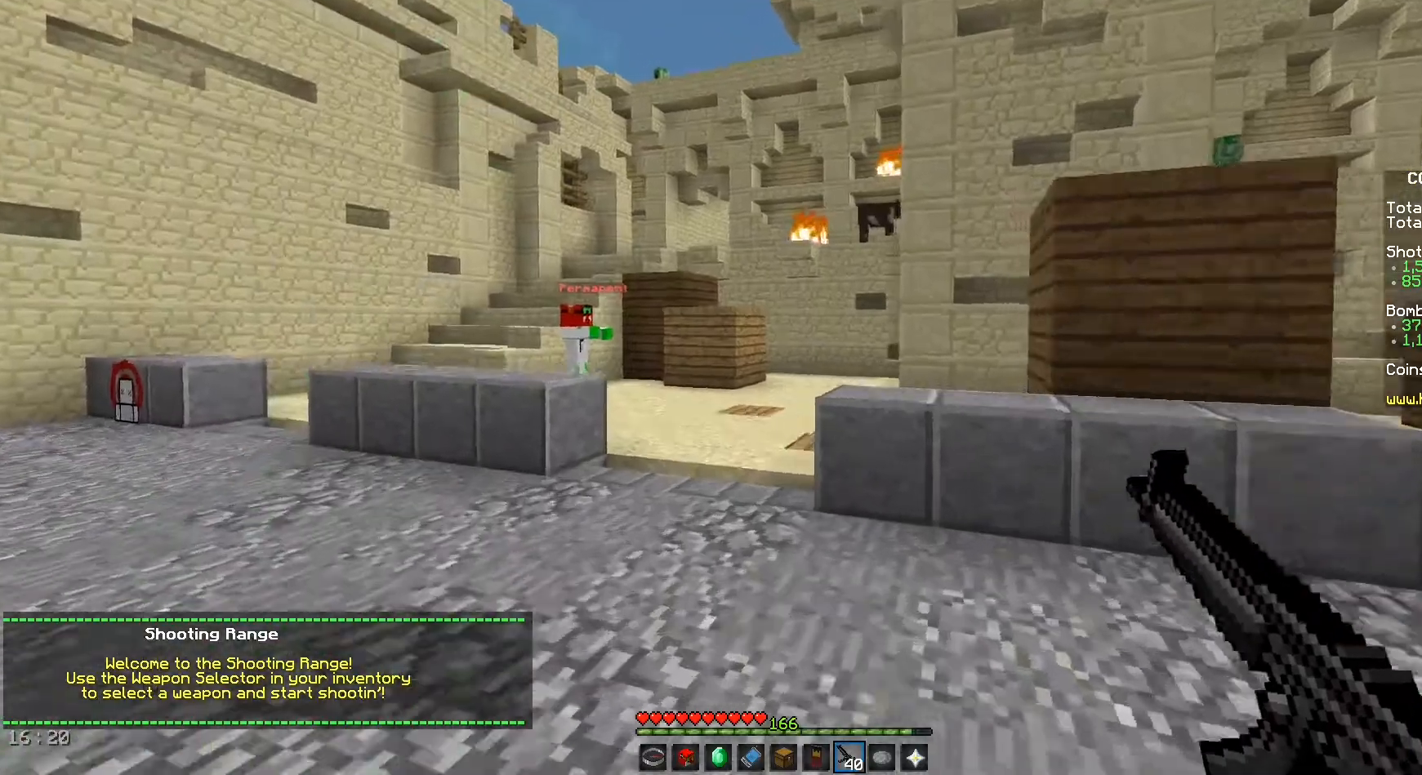
{"keys": ["a"], "mouse": [], "events": [[83, "space", "down"], [250, "space", "up"], [250, "w", "up"]]}
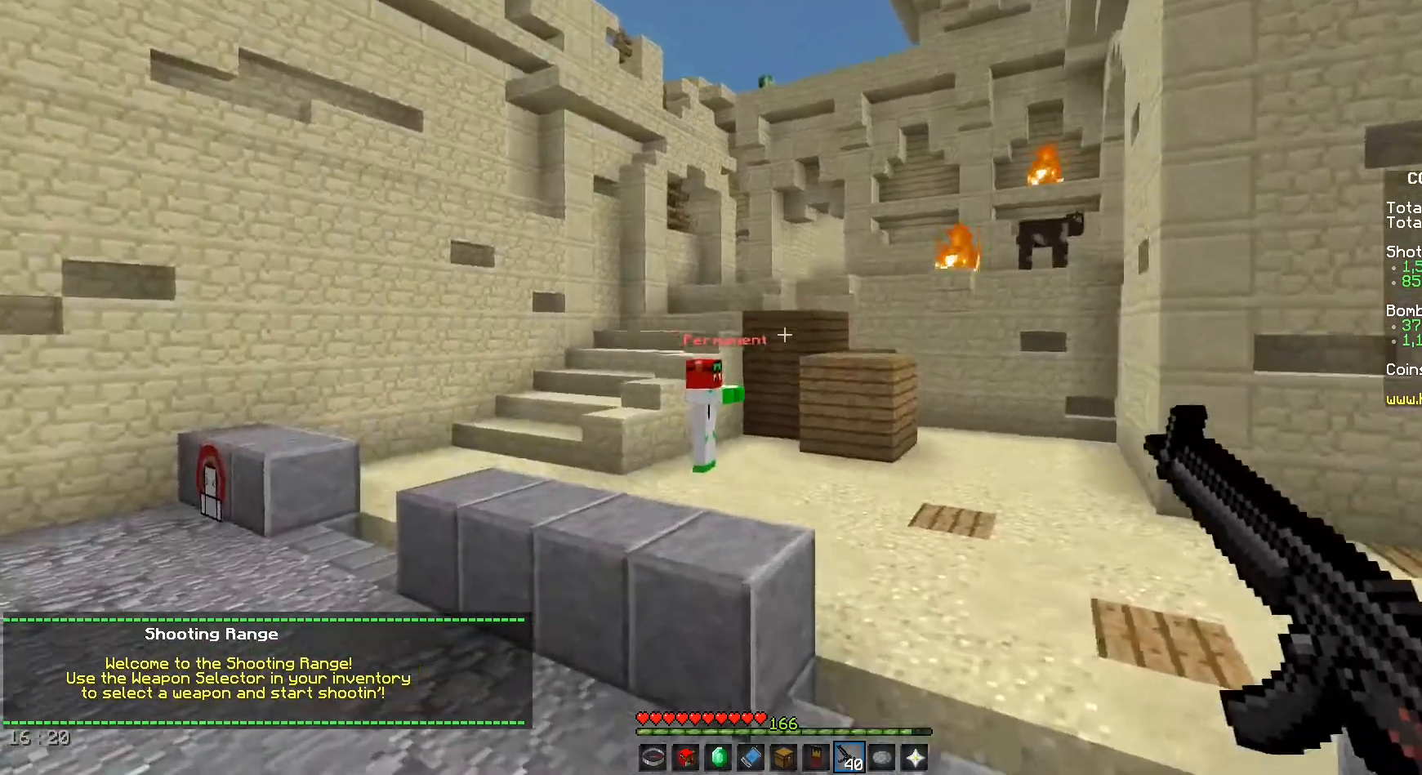
{"keys": ["d"], "mouse": ["left"], "events": [[417, "mouse_left", "down"], [500, "a", "up"], [500, "d", "down"]]}
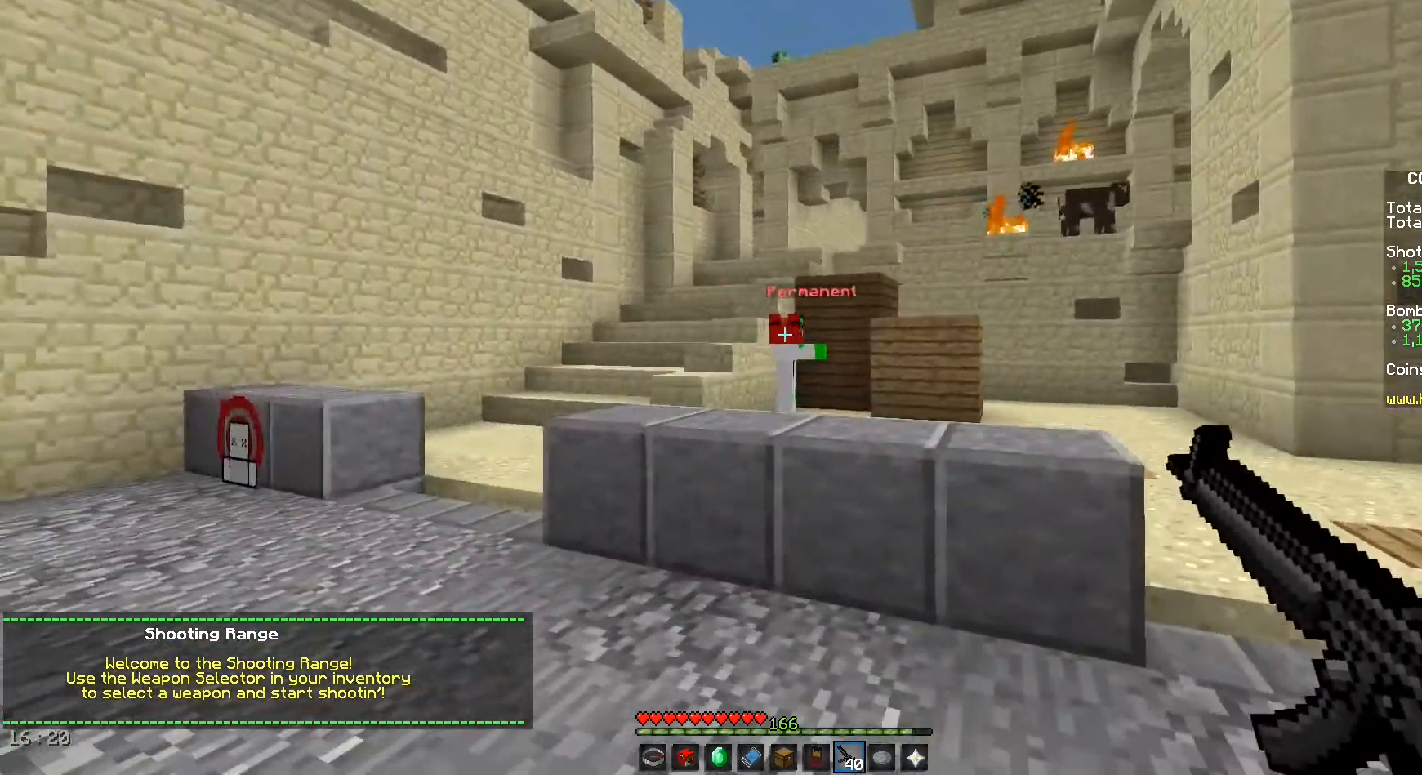
{"keys": ["a"], "mouse": ["left"], "events": [[208, "a", "down"], [250, "d", "up"]]}
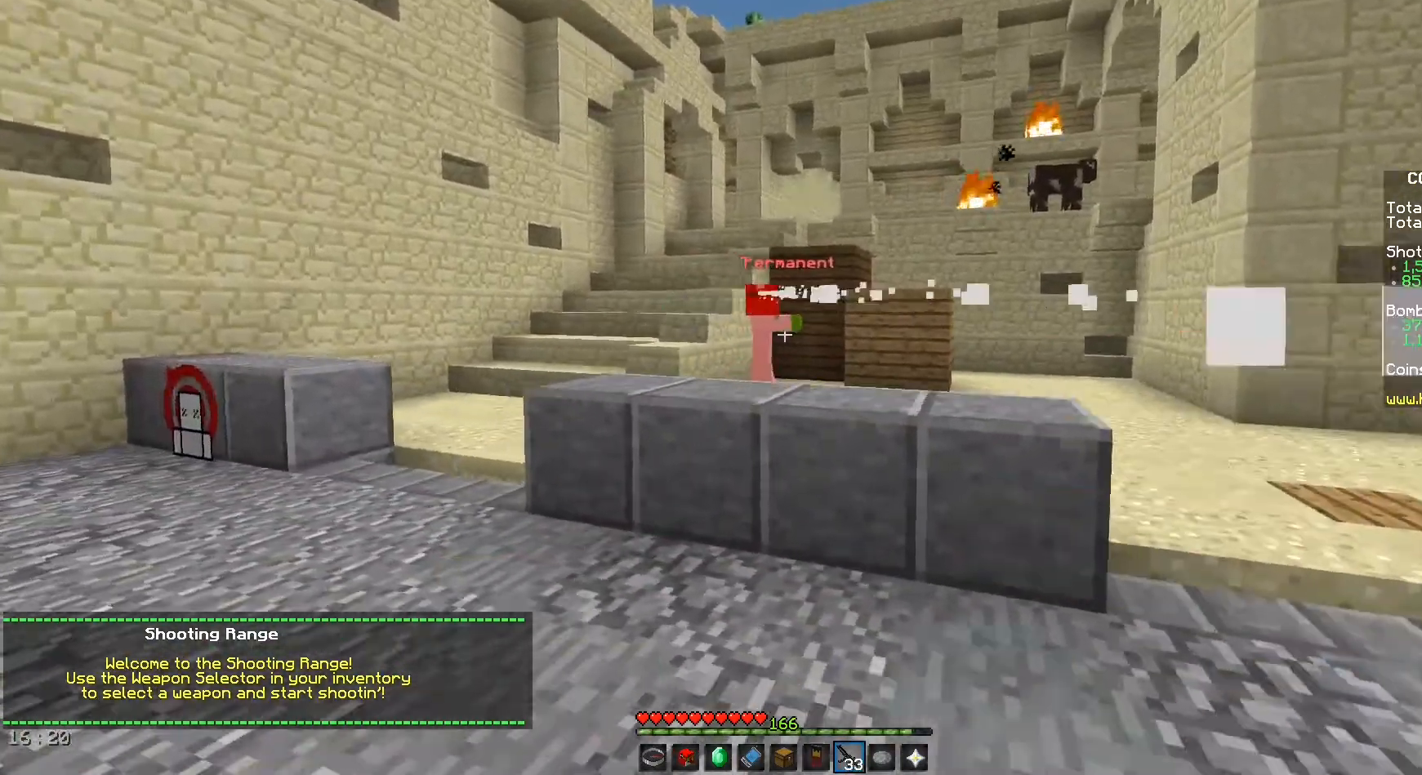
{"keys": ["d"], "mouse": ["left"], "events": [[417, "a", "up"], [417, "d", "down"]]}
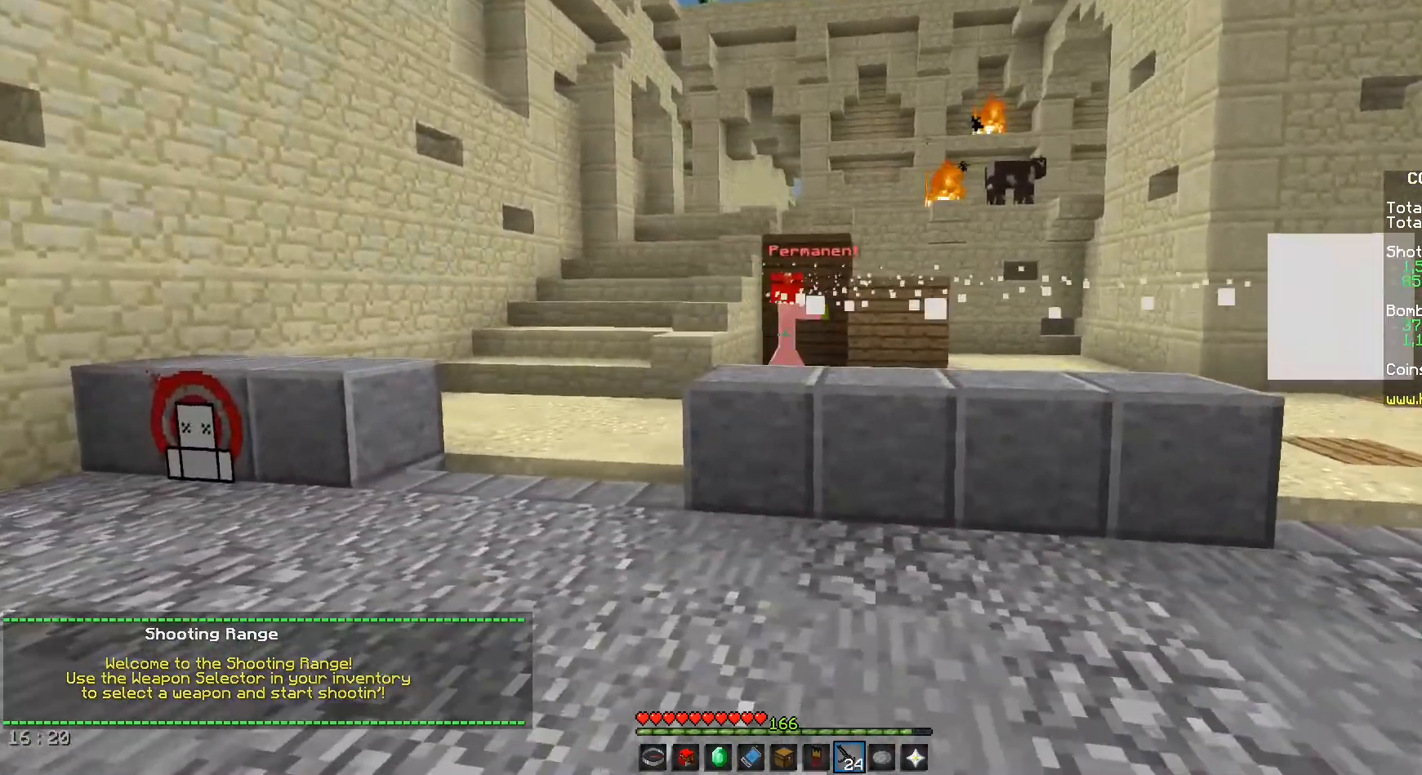
{"keys": ["a"], "mouse": ["left"], "events": [[167, "a", "down"], [208, "d", "up"]]}
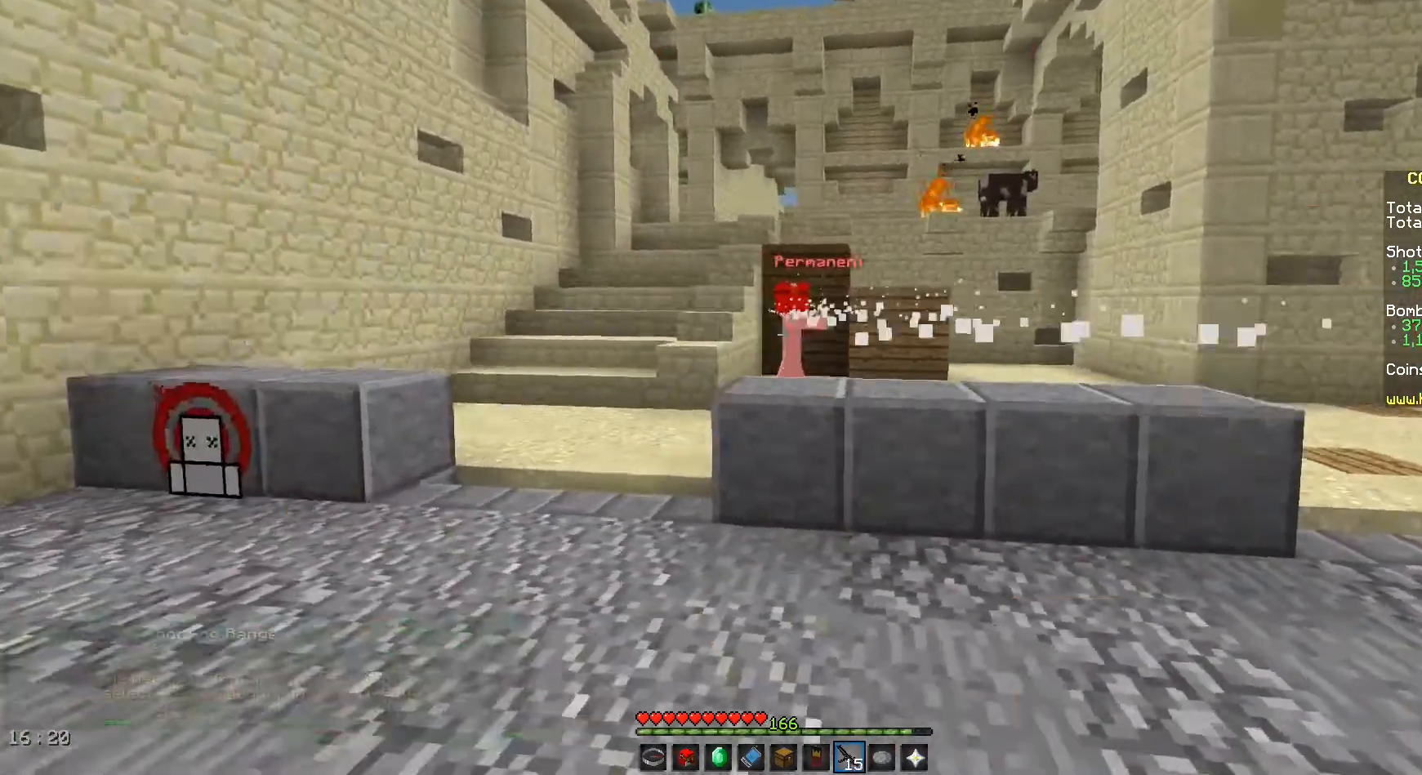
{"keys": ["a"], "mouse": ["left"], "events": [[42, "d", "down"], [83, "a", "up"], [292, "a", "down"], [333, "d", "up"]]}
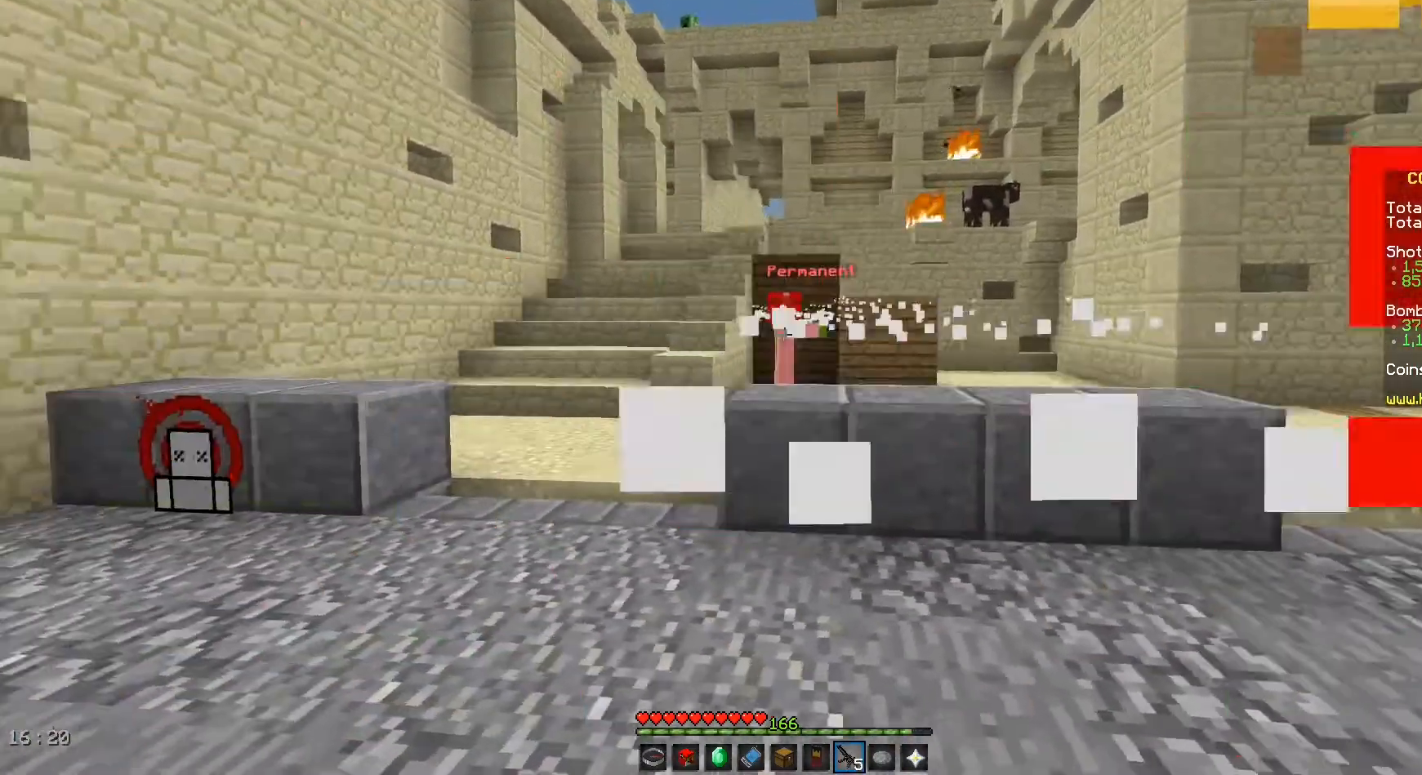
{"keys": ["a"], "mouse": ["left"], "events": [[83, "d", "down"], [125, "a", "up"], [375, "a", "down"], [417, "d", "up"]]}
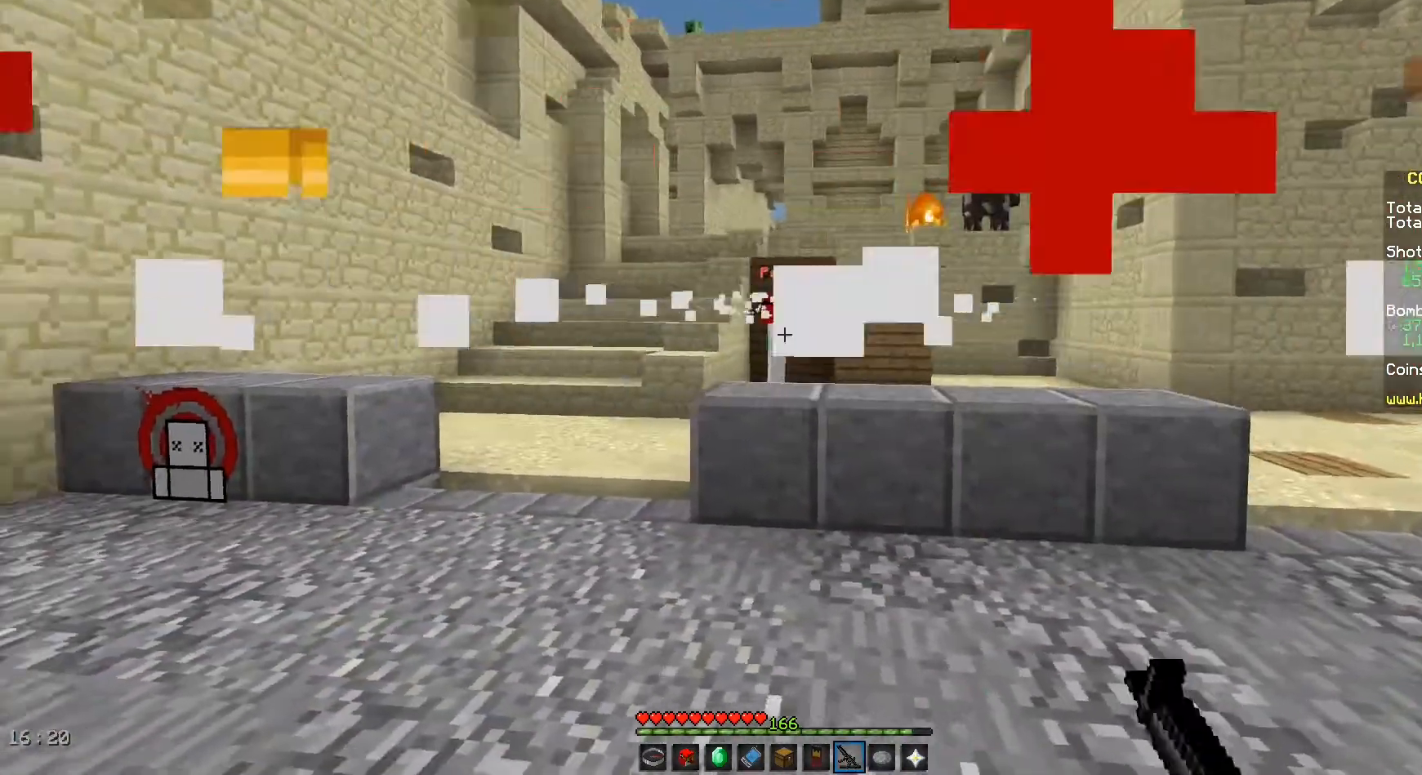
{"keys": ["d", "w"], "mouse": [], "events": [[125, "d", "down"], [167, "a", "up"], [333, "w", "down"], [417, "mouse_left", "up"]]}
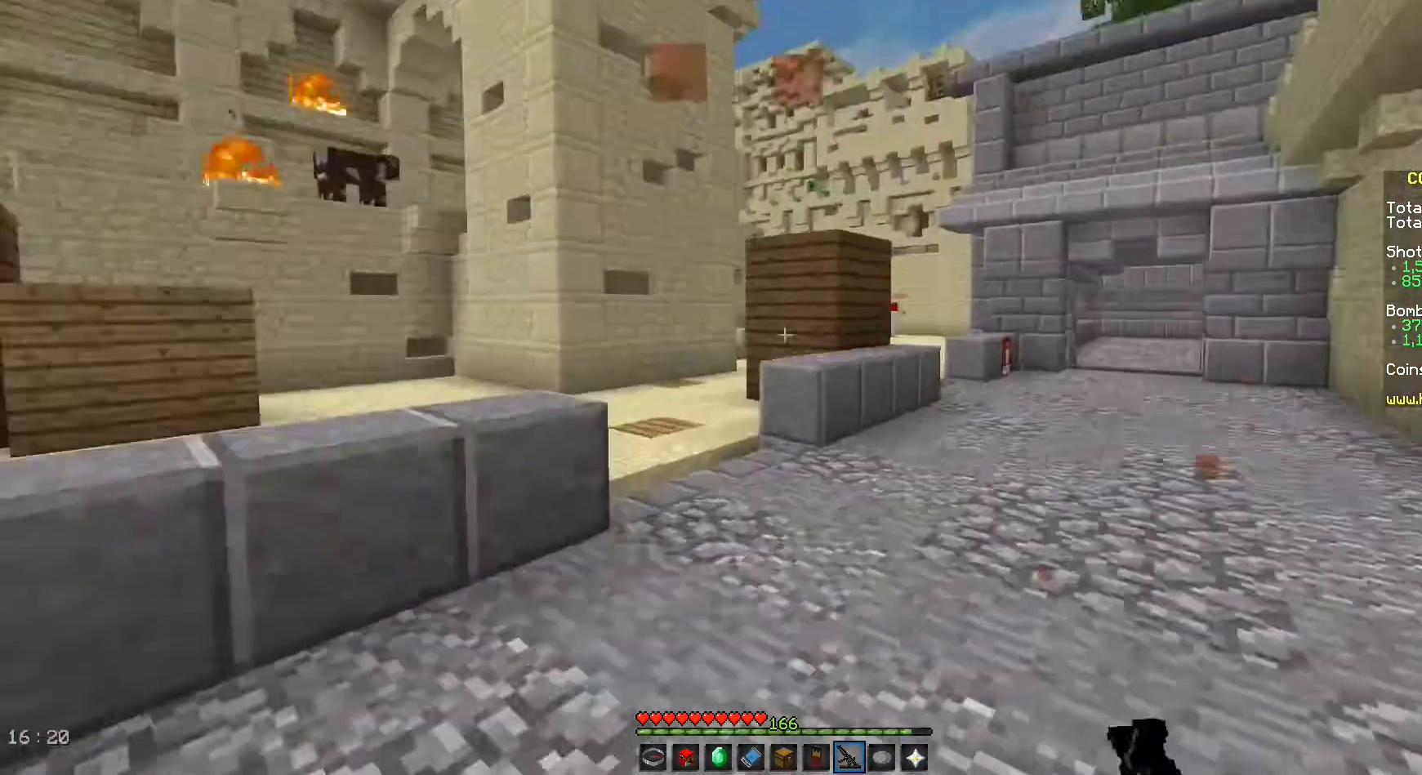
{"keys": ["d"], "mouse": [], "events": [[83, "space", "down"], [375, "space", "up"], [375, "w", "up"]]}